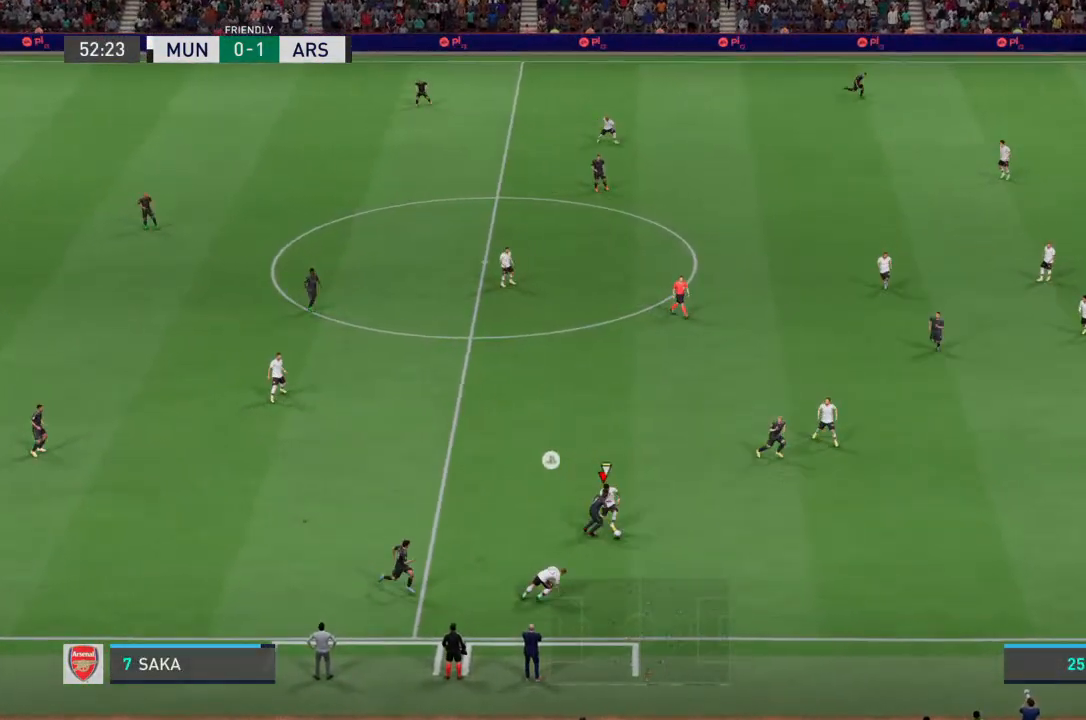
Gameplay with a controller (PlayStation layout); each line is a JSON object with the inputs held at the frame after it. "events" lists button and stick changes between this image and that frame as [ms after this image, input, new state], when the widget could be followed in between. Not read: L3 R3.
{"buttons": ["R2"], "left_stick": "right", "right_stick": "center", "events": []}
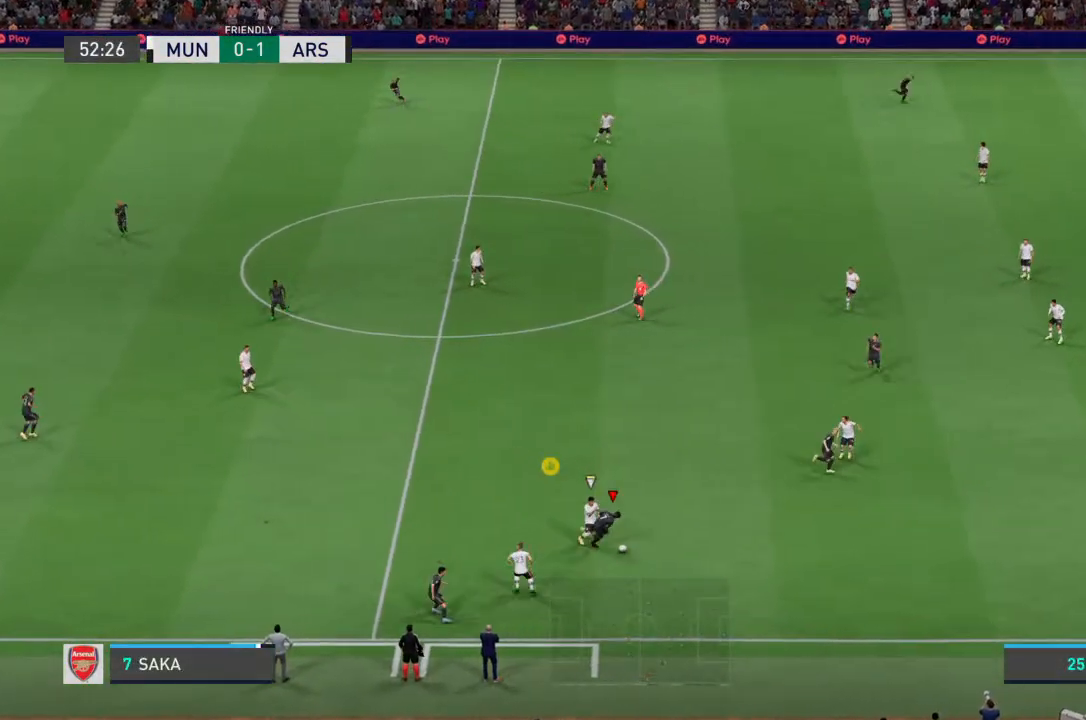
{"buttons": ["R2"], "left_stick": "right", "right_stick": "center", "events": []}
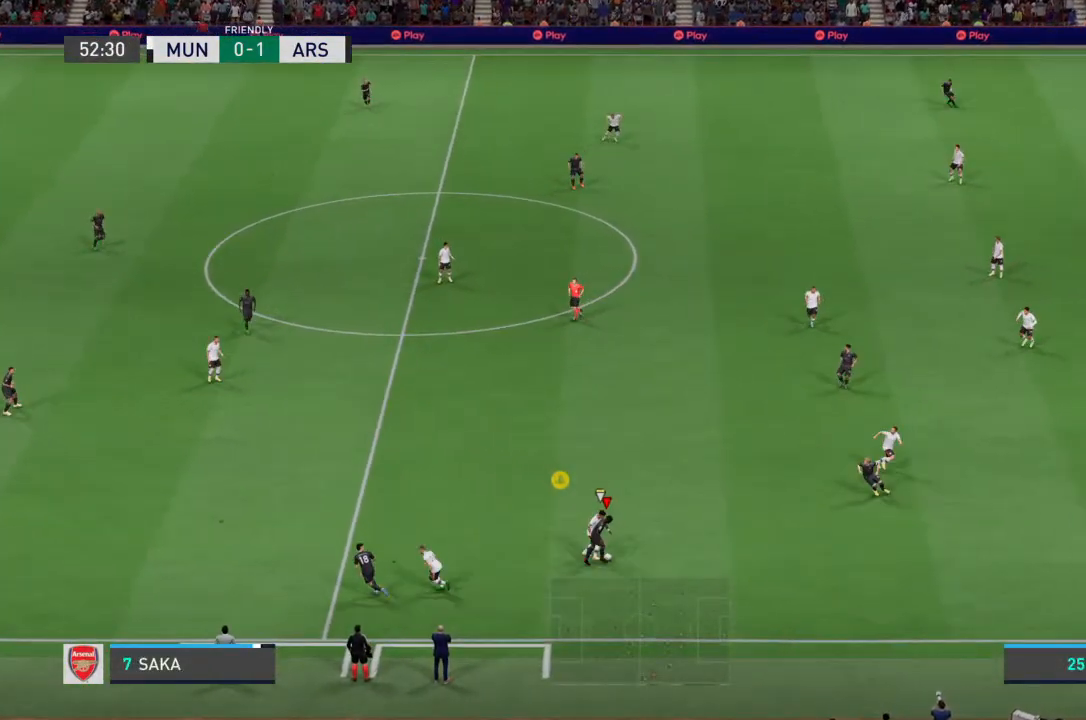
{"buttons": ["R2"], "left_stick": "right", "right_stick": "center", "events": []}
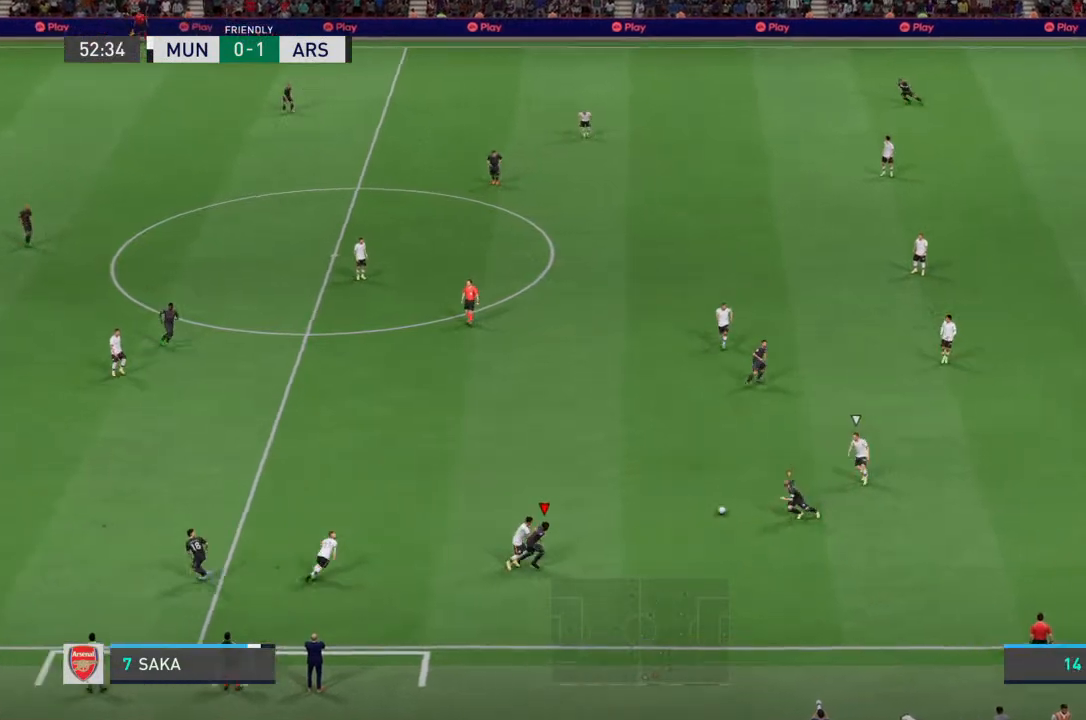
{"buttons": [], "left_stick": "up-right", "right_stick": "center", "events": [[167, "left_stick", "up-right"], [200, "R2", "up"]]}
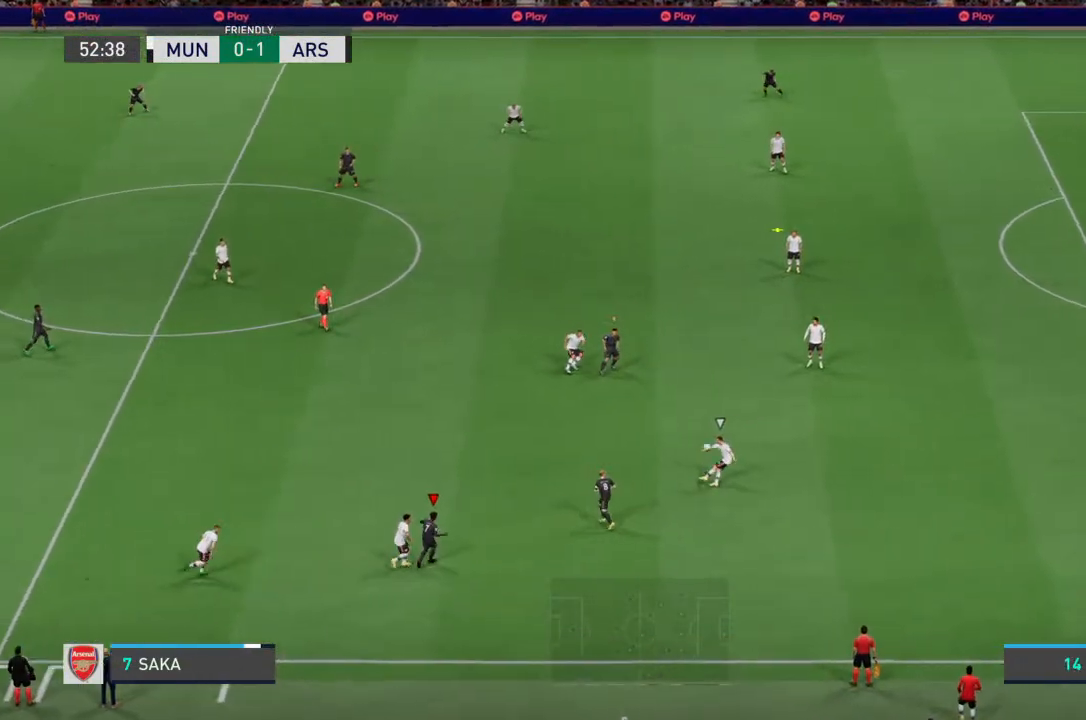
{"buttons": ["R2"], "left_stick": "up-right", "right_stick": "center", "events": [[67, "L1", "down"], [167, "L1", "up"], [200, "R2", "down"]]}
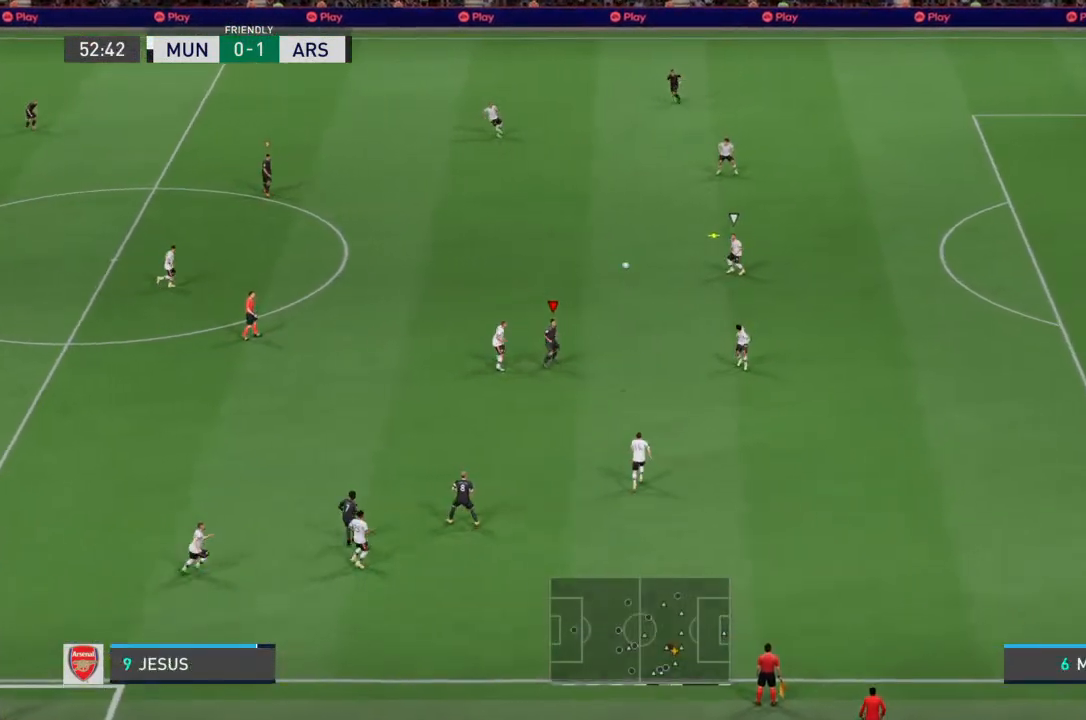
{"buttons": ["R2"], "left_stick": "up-right", "right_stick": "center", "events": [[167, "R2", "up"], [333, "R2", "down"]]}
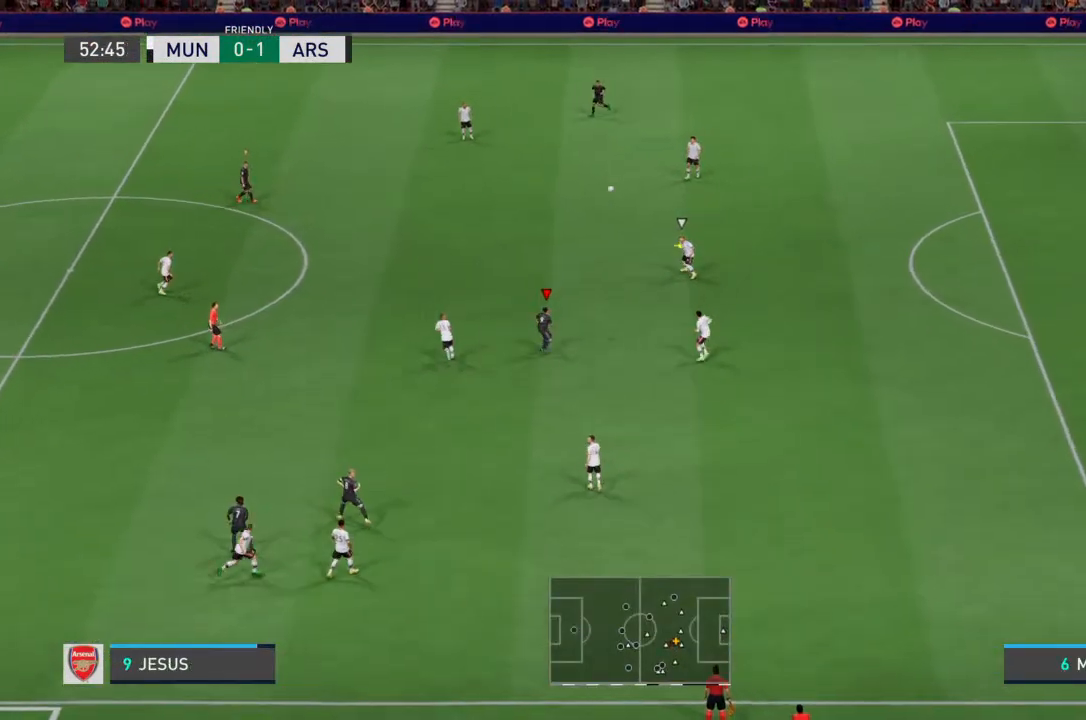
{"buttons": ["R2"], "left_stick": "up", "right_stick": "center", "events": [[333, "left_stick", "up"]]}
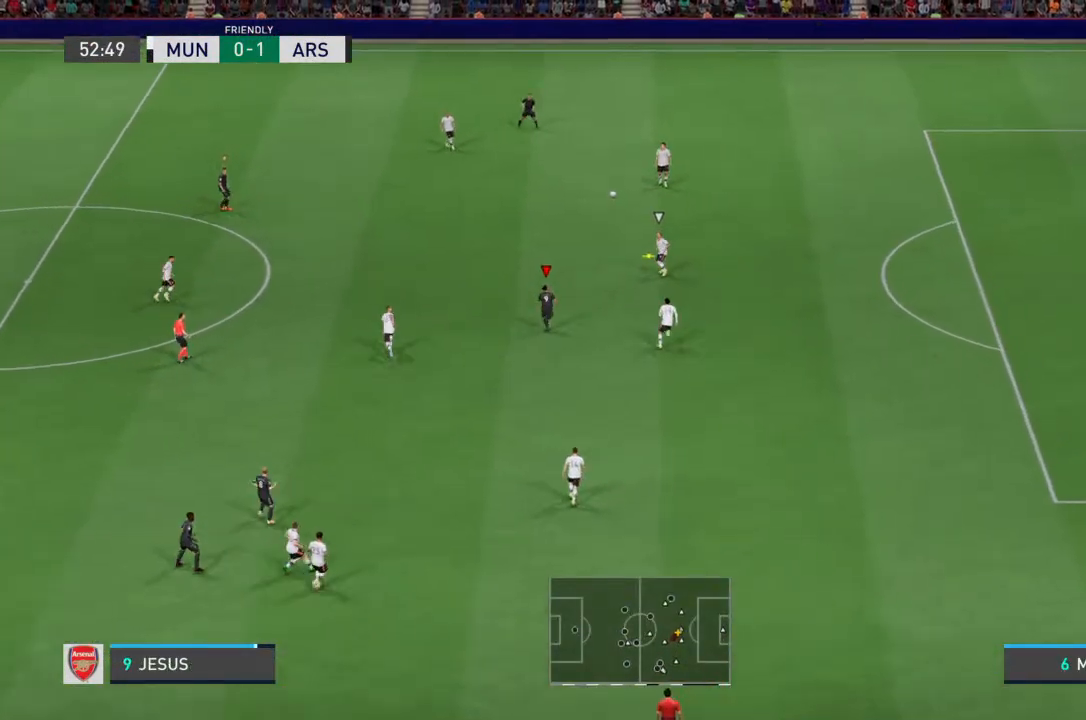
{"buttons": ["R2"], "left_stick": "up", "right_stick": "center", "events": []}
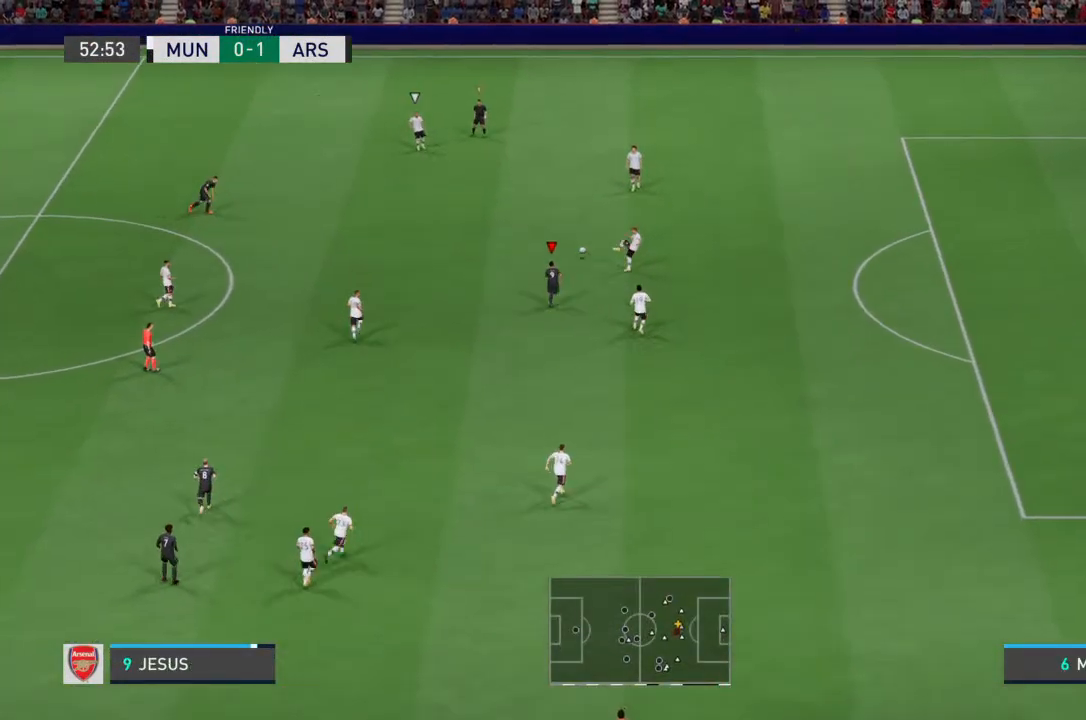
{"buttons": ["R2"], "left_stick": "up", "right_stick": "center", "events": []}
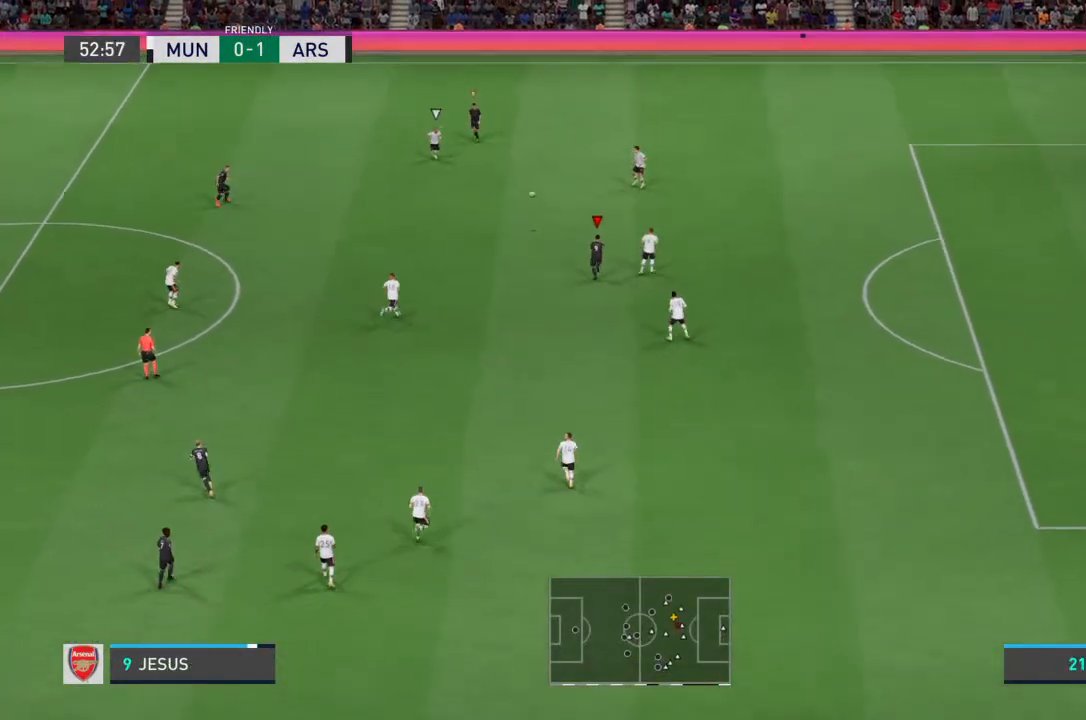
{"buttons": [], "left_stick": "down-left", "right_stick": "center", "events": [[33, "left_stick", "up-right"], [67, "L1", "down"], [100, "R2", "up"], [167, "L1", "up"], [267, "R2", "down"], [267, "left_stick", "down-left"], [467, "R2", "up"]]}
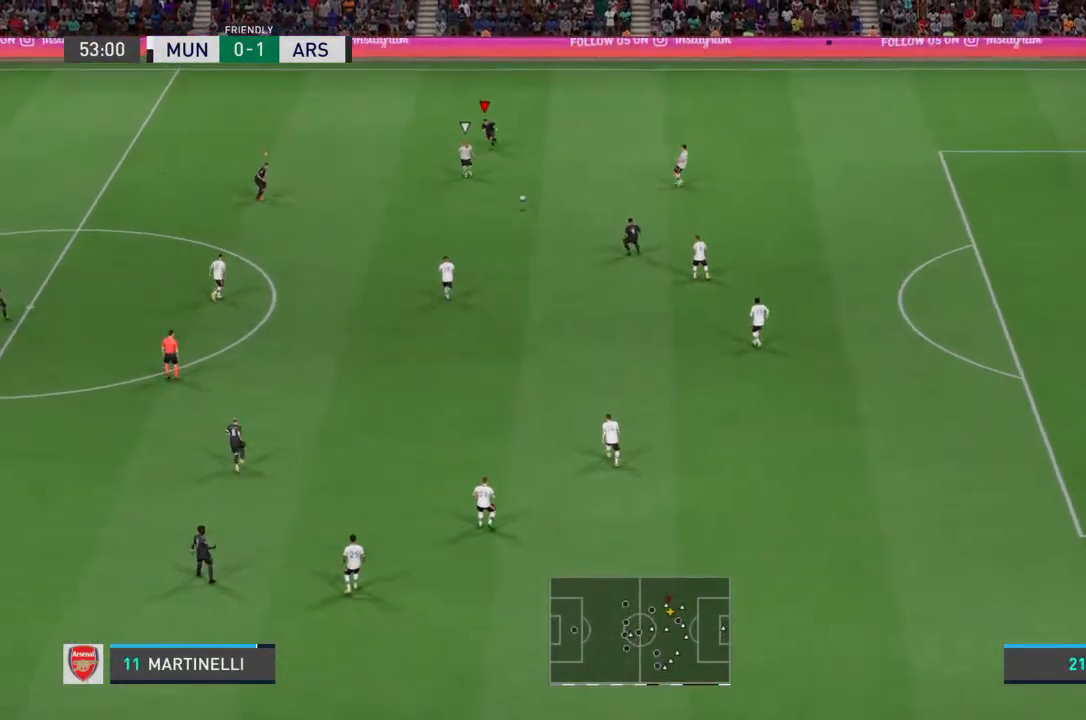
{"buttons": ["L2", "R2"], "left_stick": "down", "right_stick": "center", "events": [[67, "L2", "down"], [67, "R2", "down"], [467, "left_stick", "down"]]}
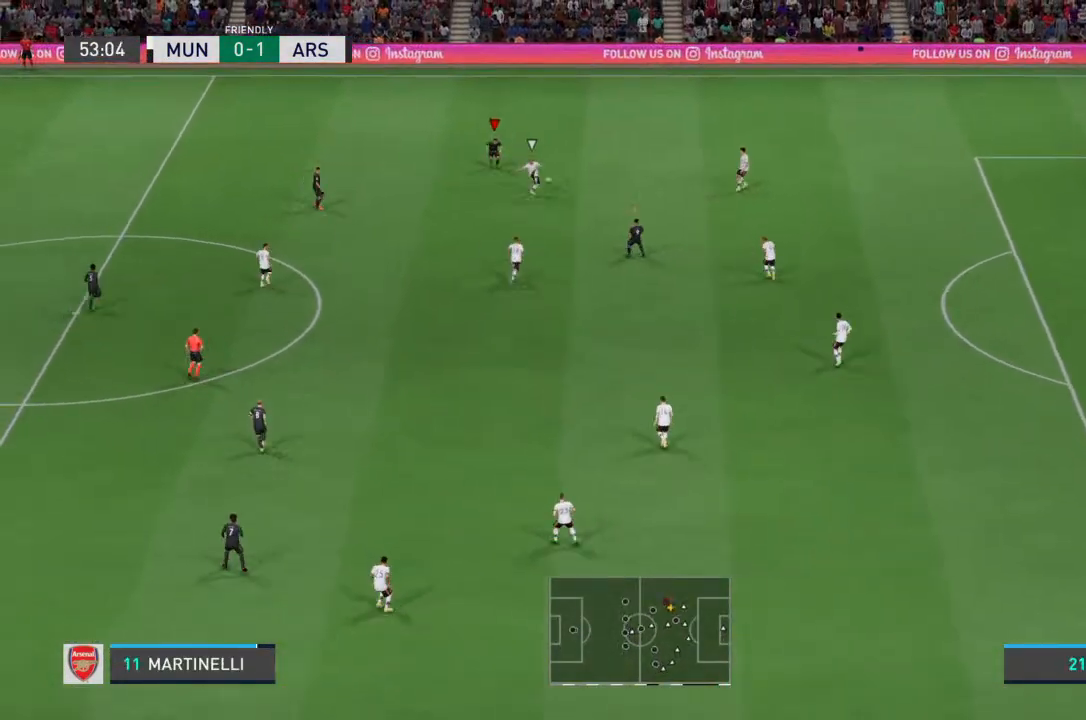
{"buttons": [], "left_stick": "down-right", "right_stick": "center", "events": [[433, "left_stick", "down-right"], [500, "L2", "up"], [500, "R2", "up"]]}
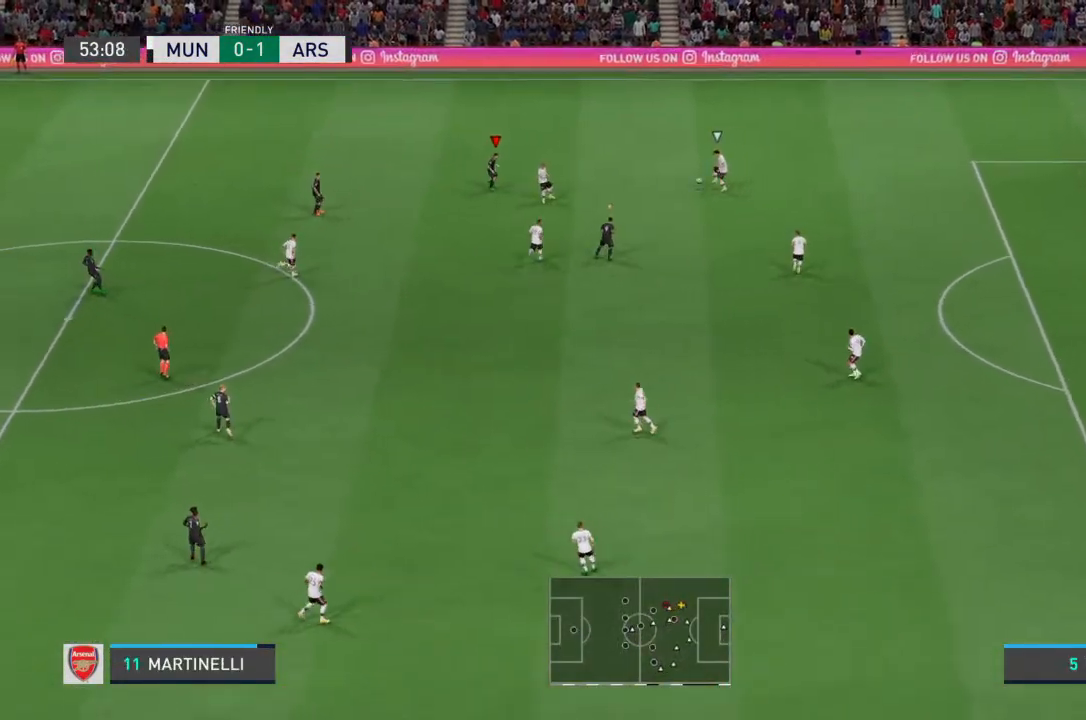
{"buttons": ["R2"], "left_stick": "up", "right_stick": "center", "events": [[100, "left_stick", "up-right"], [133, "L1", "down"], [233, "L1", "up"], [233, "R2", "down"], [233, "left_stick", "up"]]}
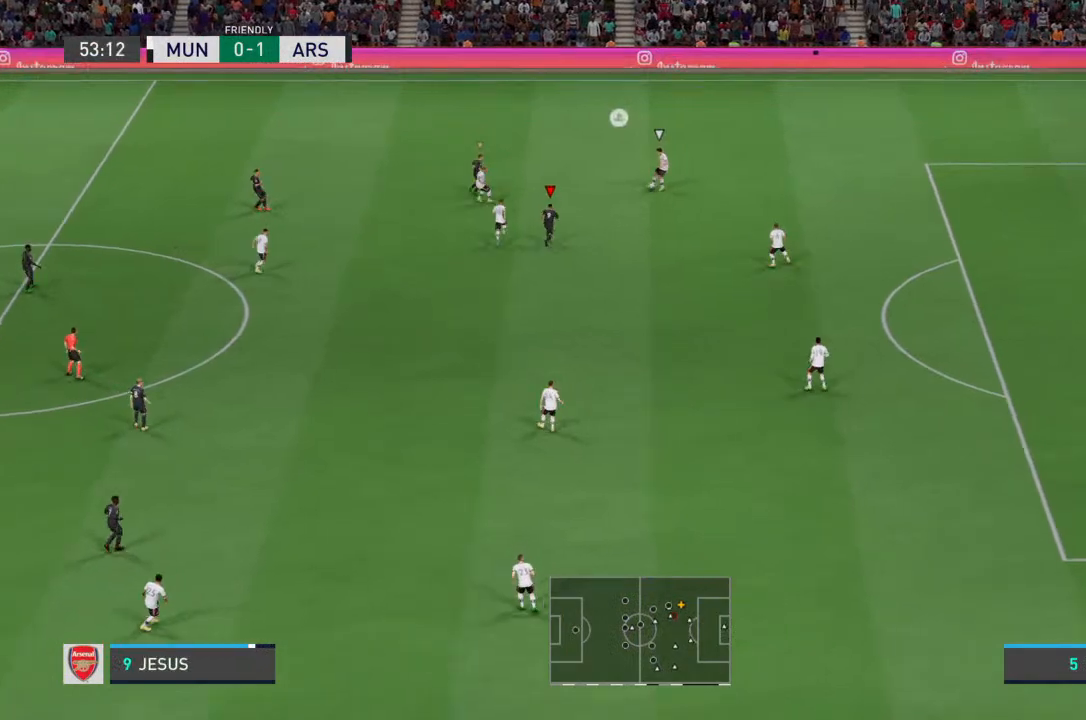
{"buttons": [], "left_stick": "up-right", "right_stick": "center", "events": [[367, "left_stick", "up-right"], [400, "R2", "up"]]}
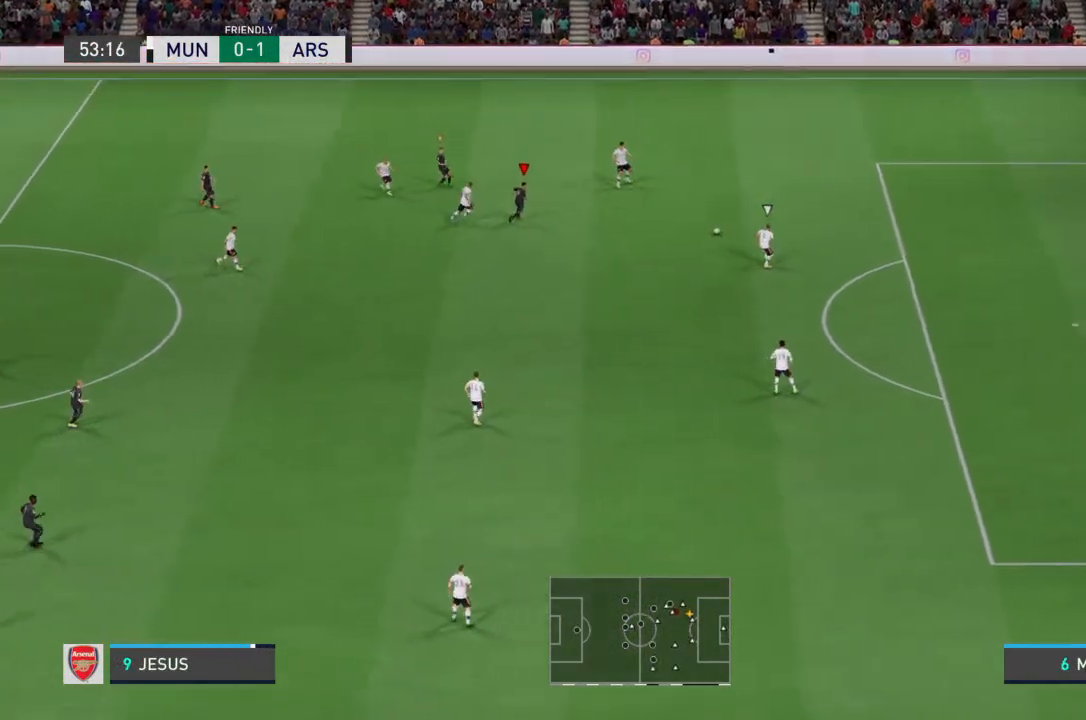
{"buttons": ["R2"], "left_stick": "down-right", "right_stick": "center", "events": [[33, "left_stick", "down-right"], [167, "L2", "down"], [200, "R2", "down"], [300, "L2", "up"]]}
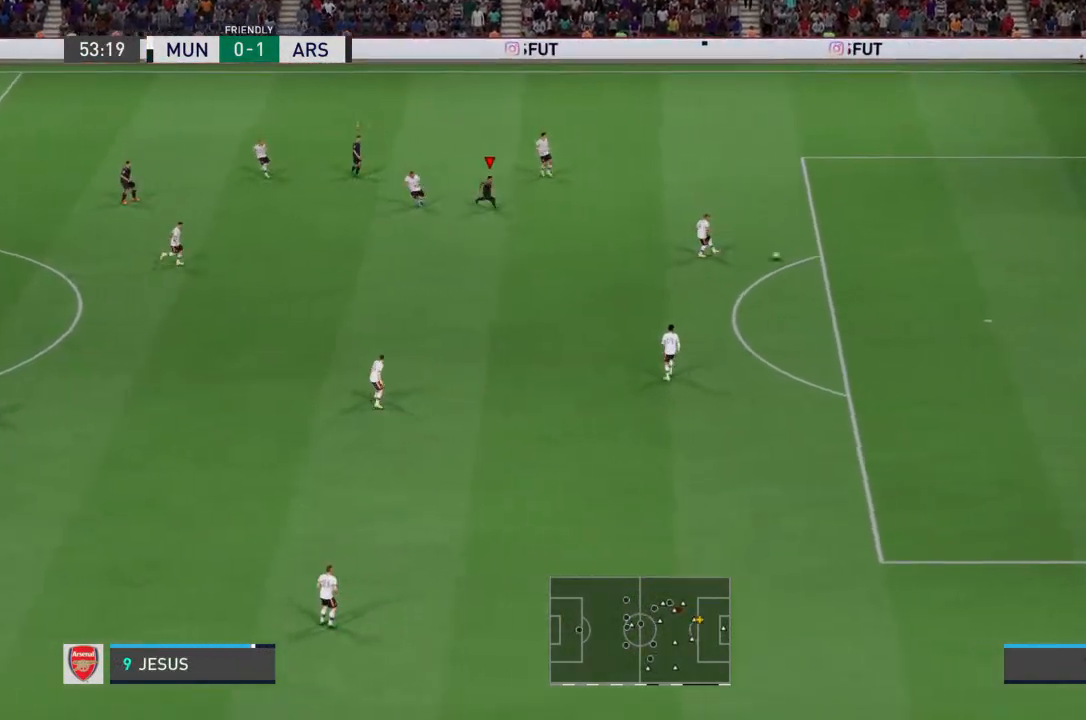
{"buttons": ["R2"], "left_stick": "down-right", "right_stick": "center", "events": []}
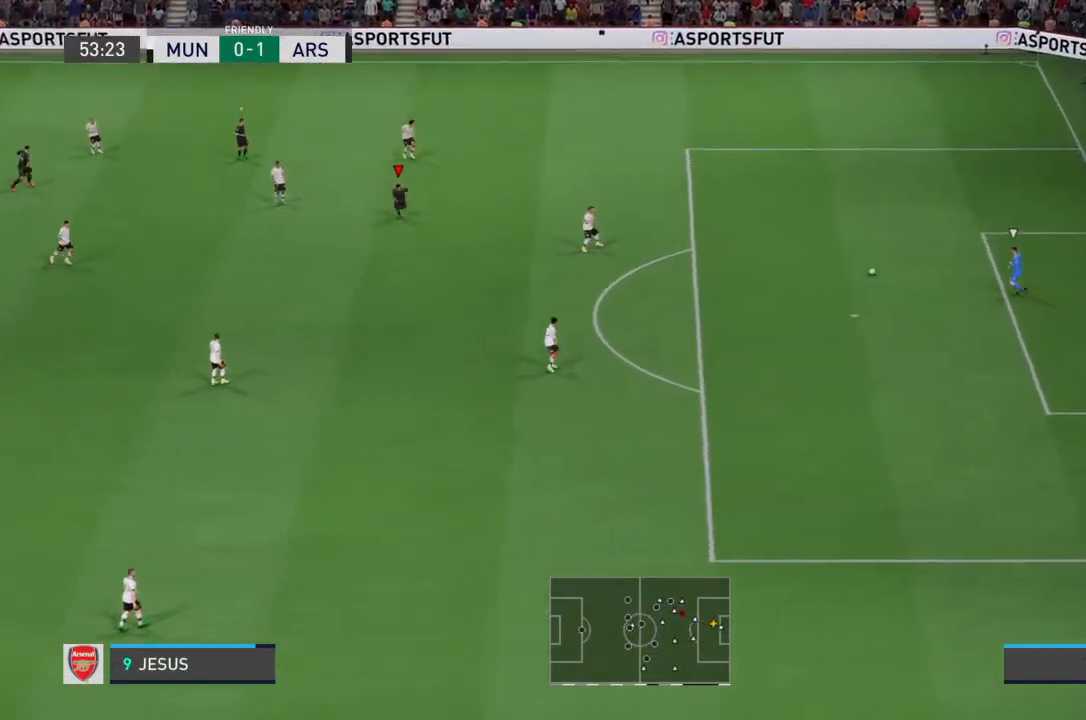
{"buttons": [], "left_stick": "down-right", "right_stick": "center"}
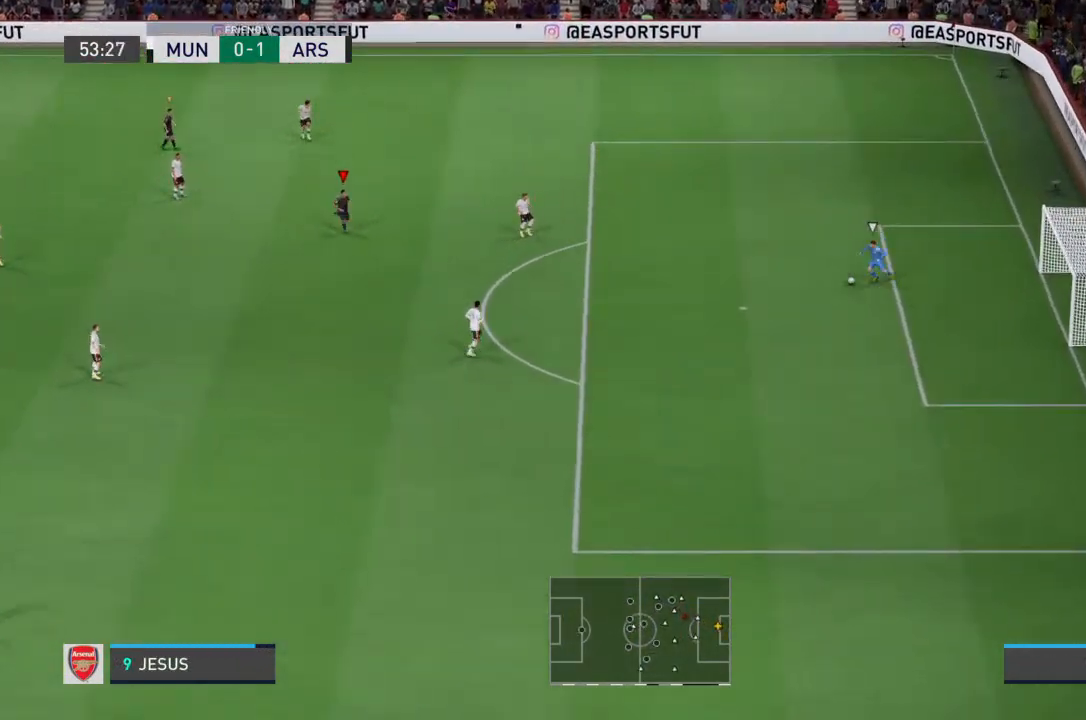
{"buttons": [], "left_stick": "down-right", "right_stick": "center", "events": [[400, "right_stick", "down"], [467, "right_stick", "center"]]}
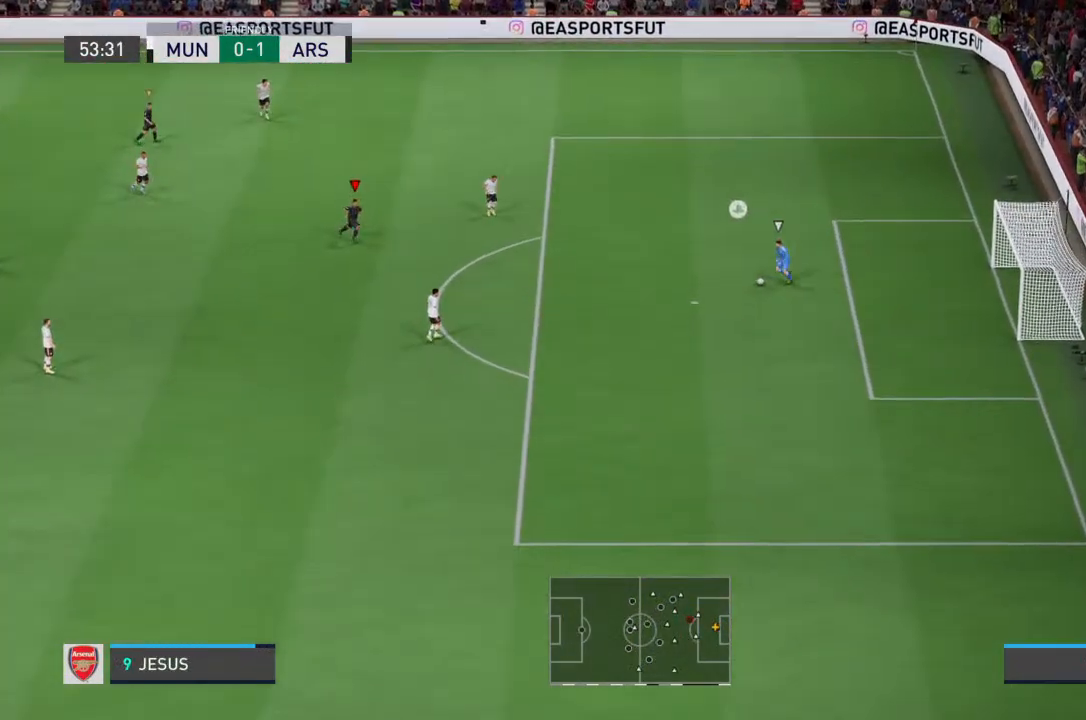
{"buttons": ["L2", "R2"], "left_stick": "down", "right_stick": "center", "events": [[67, "L2", "down"], [133, "left_stick", "down"], [333, "R2", "down"]]}
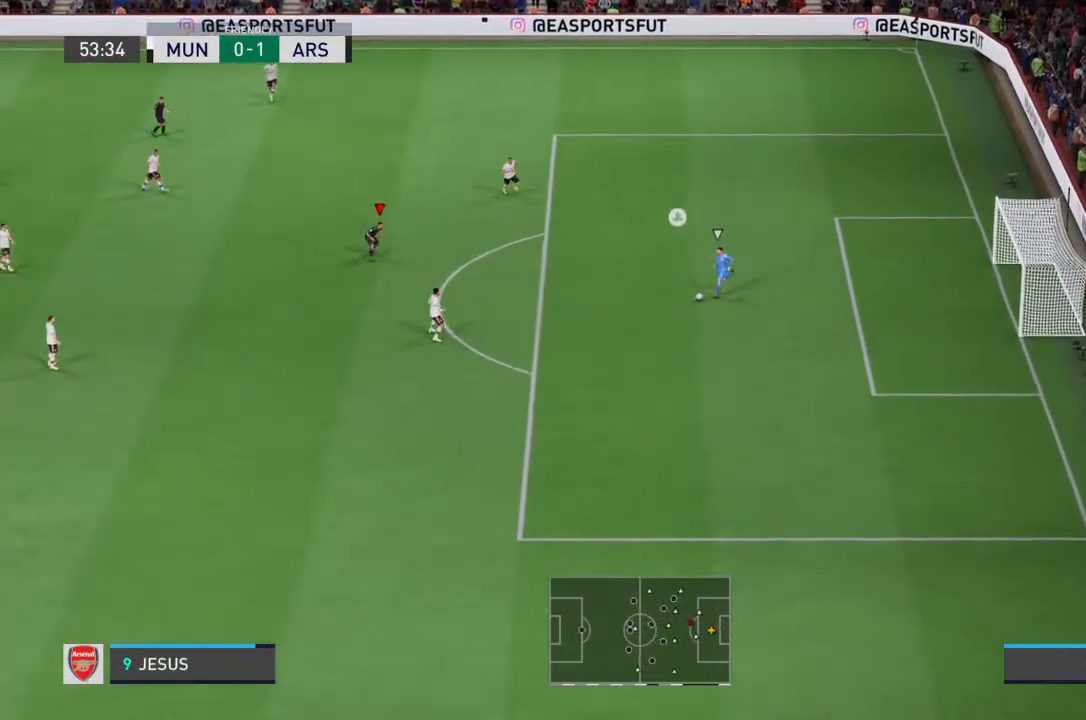
{"buttons": ["L2", "R2"], "left_stick": "down", "right_stick": "center", "events": []}
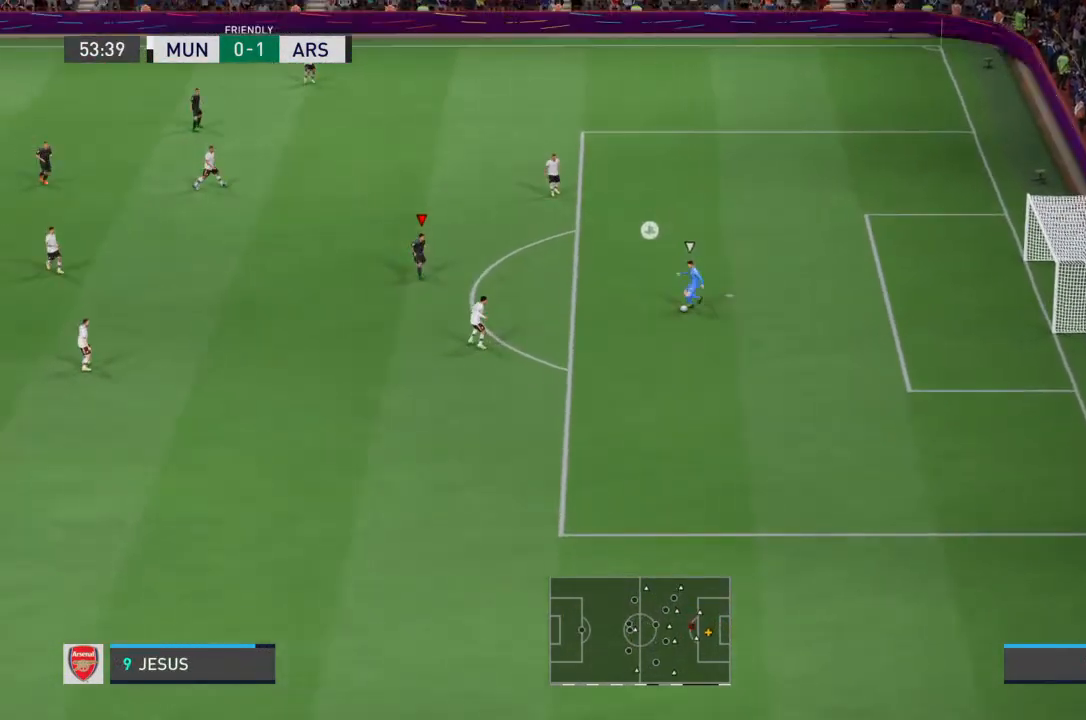
{"buttons": ["R2"], "left_stick": "down", "right_stick": "center", "events": [[333, "L2", "up"]]}
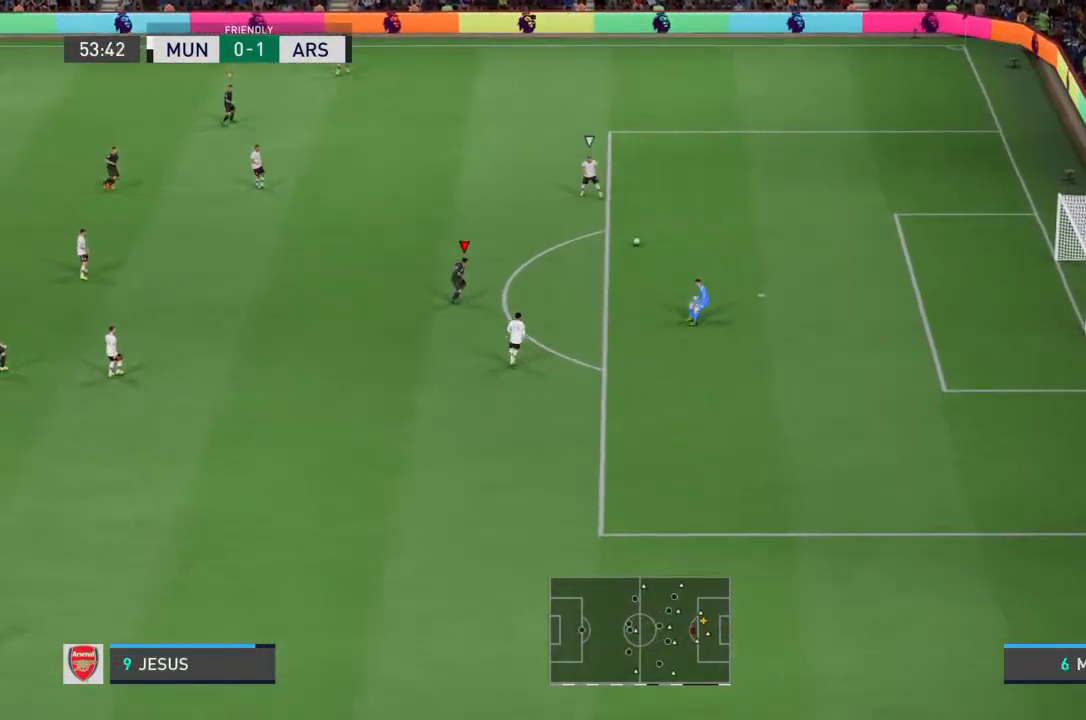
{"buttons": ["R2"], "left_stick": "up", "right_stick": "center", "events": [[33, "left_stick", "center"], [100, "left_stick", "up"], [133, "L2", "down"], [133, "R2", "up"], [200, "R2", "down"], [367, "L2", "up"]]}
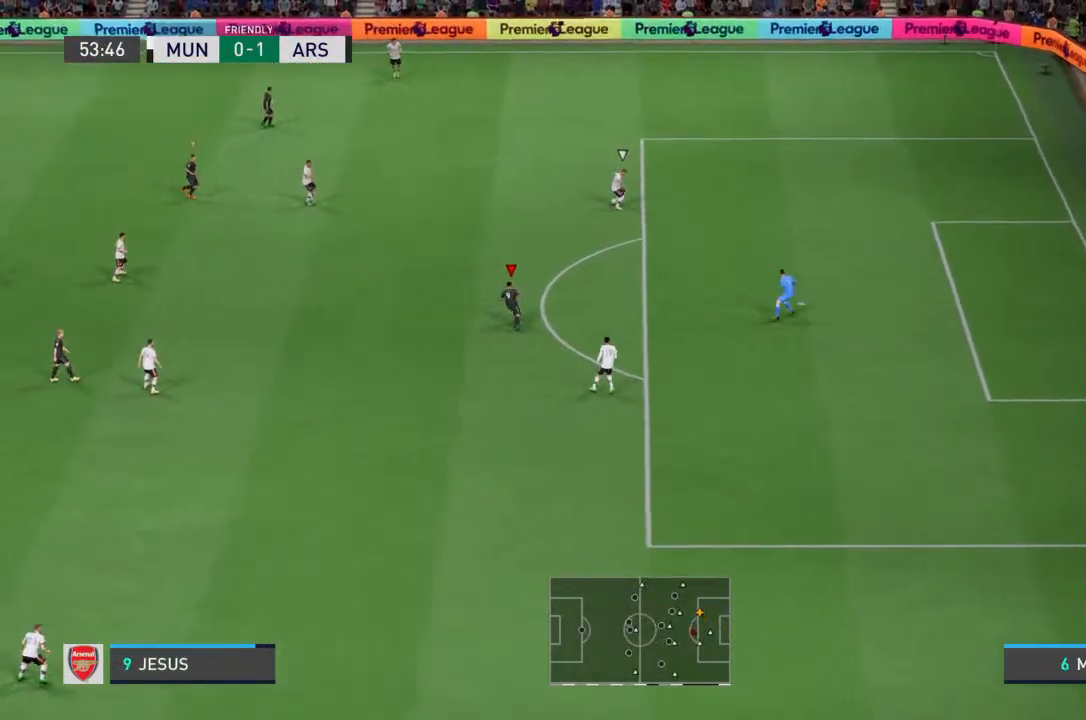
{"buttons": ["R2"], "left_stick": "up", "right_stick": "center", "events": []}
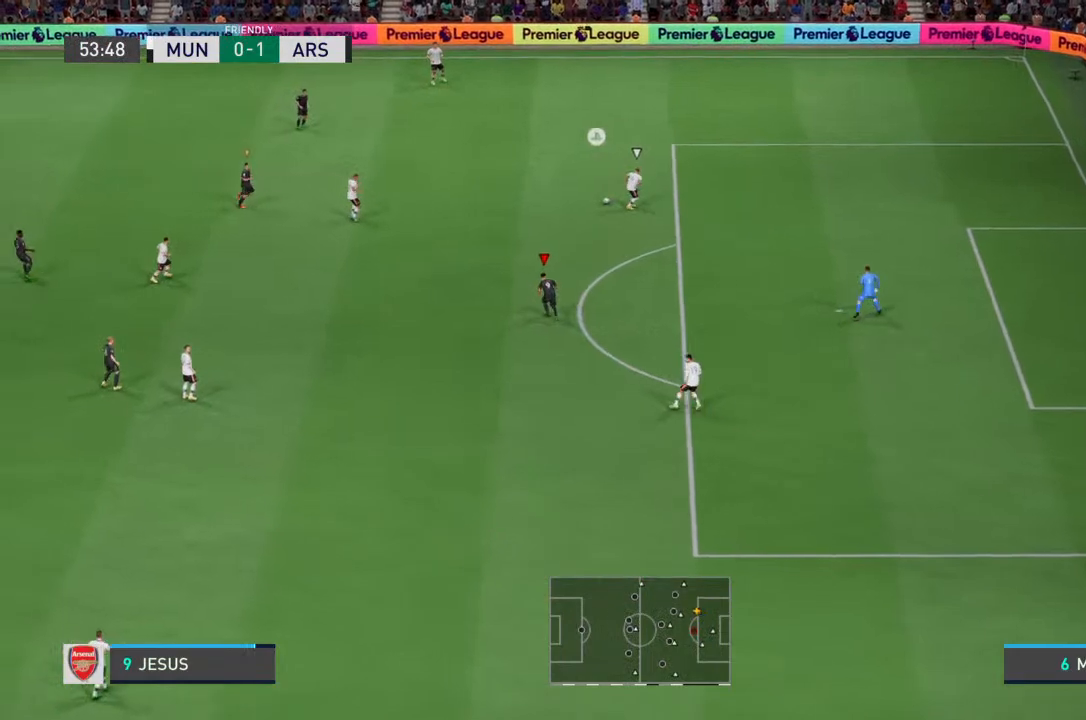
{"buttons": ["R2"], "left_stick": "up", "right_stick": "center", "events": []}
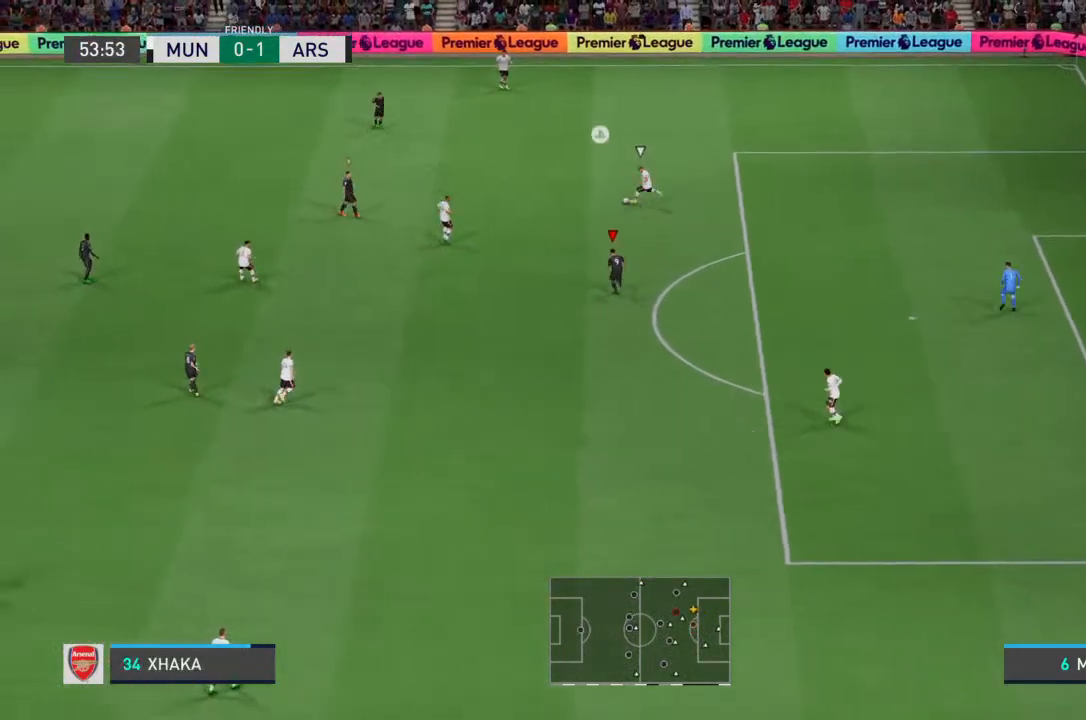
{"buttons": ["L2", "R2"], "left_stick": "up", "right_stick": "center", "events": [[33, "L1", "down"], [67, "R2", "up"], [133, "L1", "up"], [167, "R2", "down"], [367, "R2", "up"], [433, "L2", "down"], [467, "R2", "down"]]}
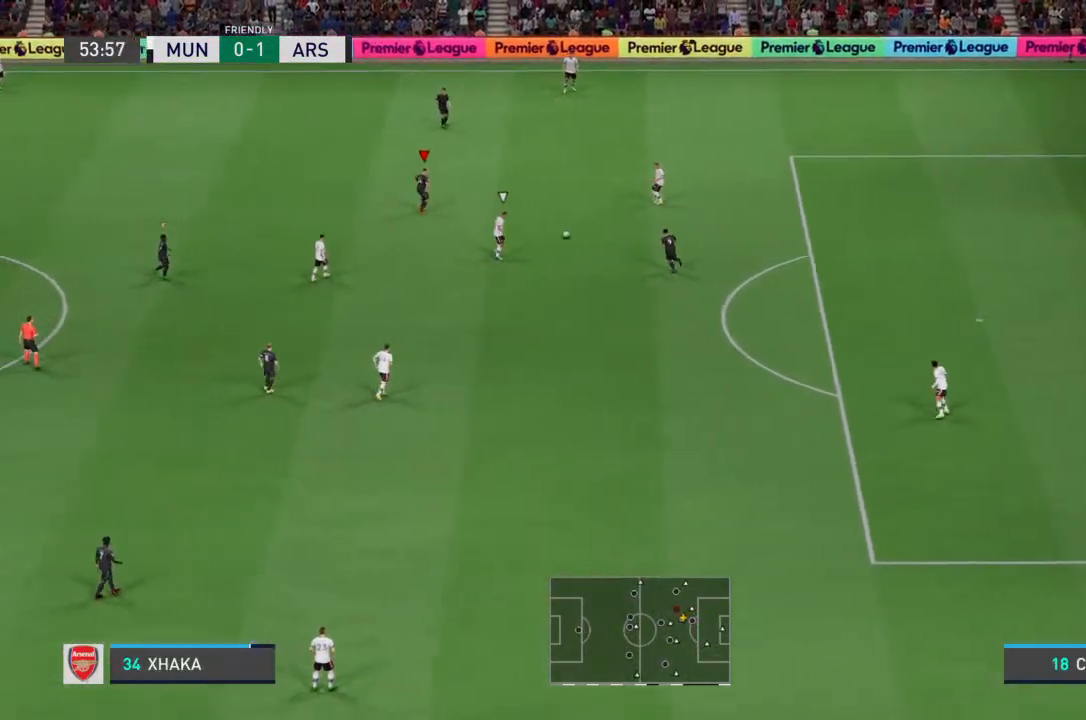
{"buttons": [], "left_stick": "down", "right_stick": "center", "events": [[67, "left_stick", "up-right"], [367, "left_stick", "down-right"], [400, "R2", "up"], [467, "left_stick", "down"], [500, "L2", "up"]]}
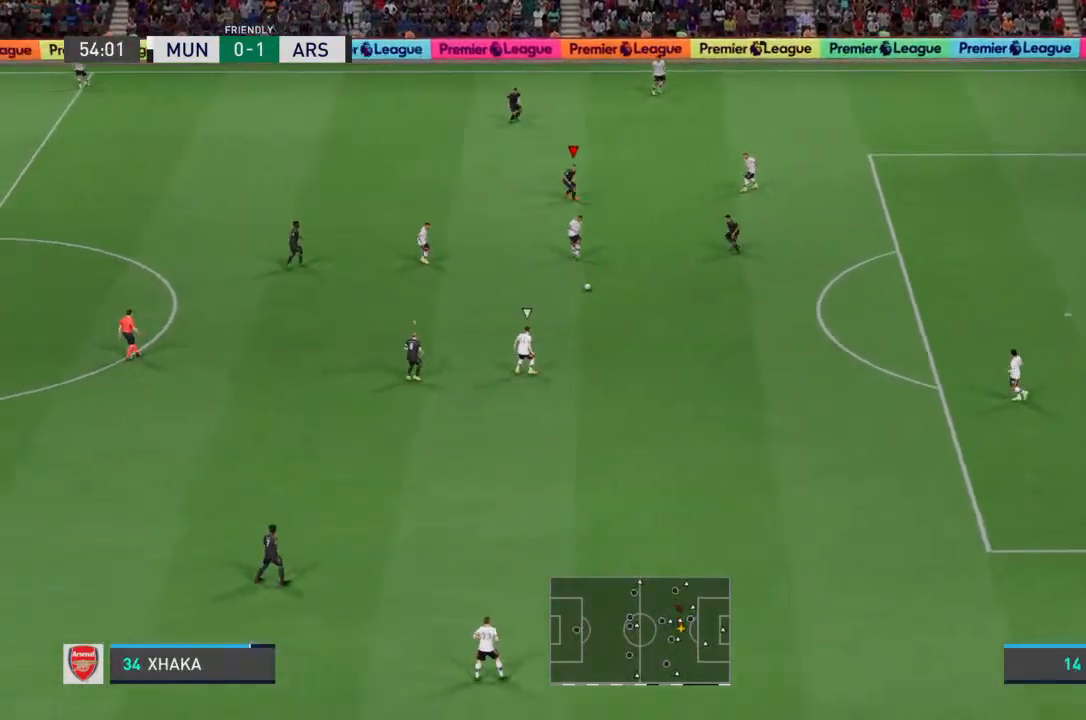
{"buttons": [], "left_stick": "down", "right_stick": "center", "events": [[33, "R2", "down"], [267, "left_stick", "down-left"], [433, "left_stick", "down"], [500, "R2", "up"]]}
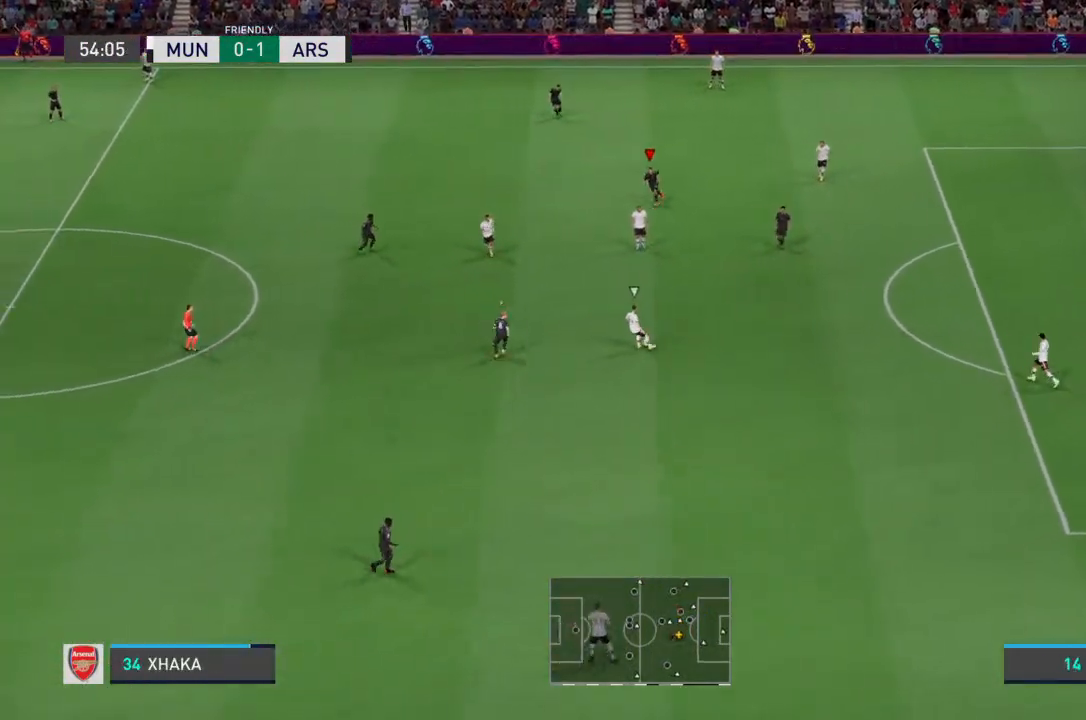
{"buttons": ["L2", "R2"], "left_stick": "right", "right_stick": "center", "events": [[33, "L1", "down"], [100, "L1", "up"], [200, "R2", "down"], [233, "left_stick", "right"], [367, "L2", "down"], [433, "R2", "up"], [500, "R2", "down"]]}
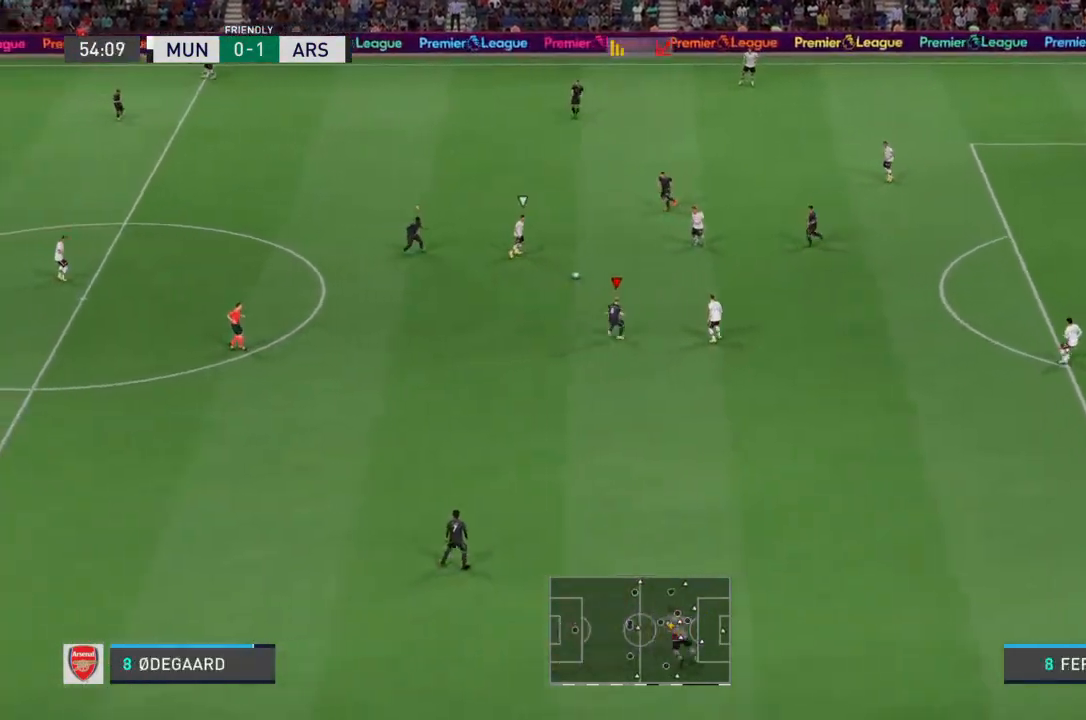
{"buttons": ["L2", "R2"], "left_stick": "down-right", "right_stick": "center", "events": [[67, "left_stick", "up"], [167, "L2", "up"], [233, "L1", "down"], [233, "left_stick", "center"], [300, "R2", "up"], [300, "left_stick", "down"], [333, "L1", "up"], [400, "left_stick", "down-right"], [433, "R2", "down"], [467, "L2", "down"]]}
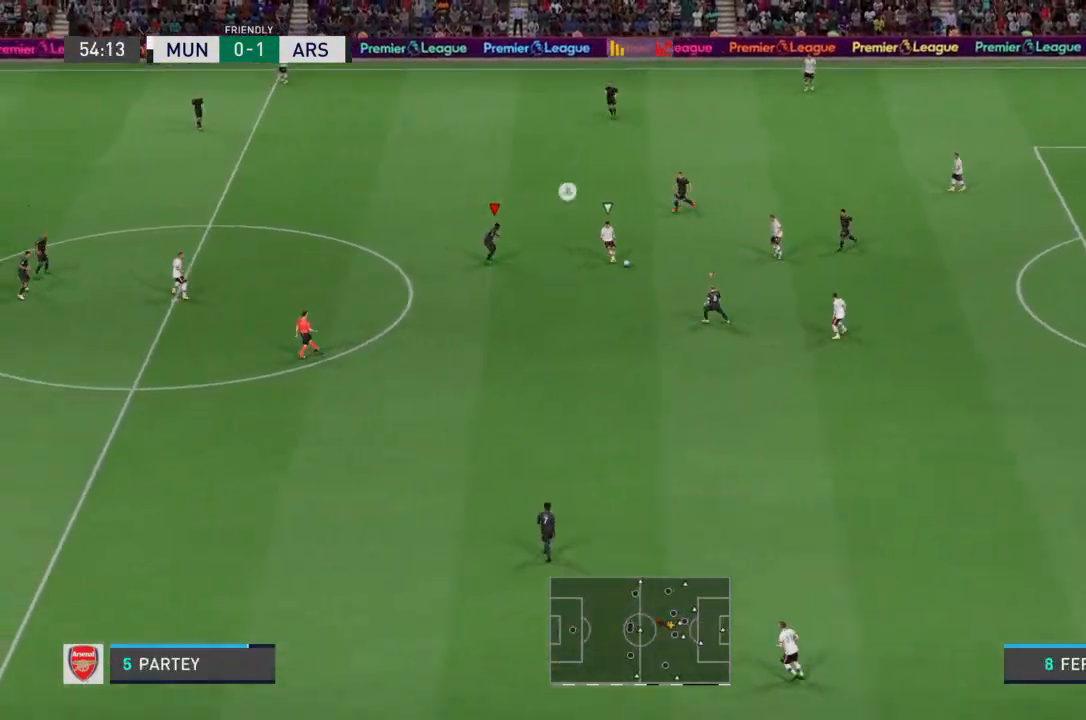
{"buttons": ["R2"], "left_stick": "down-right", "right_stick": "center", "events": [[433, "L2", "up"]]}
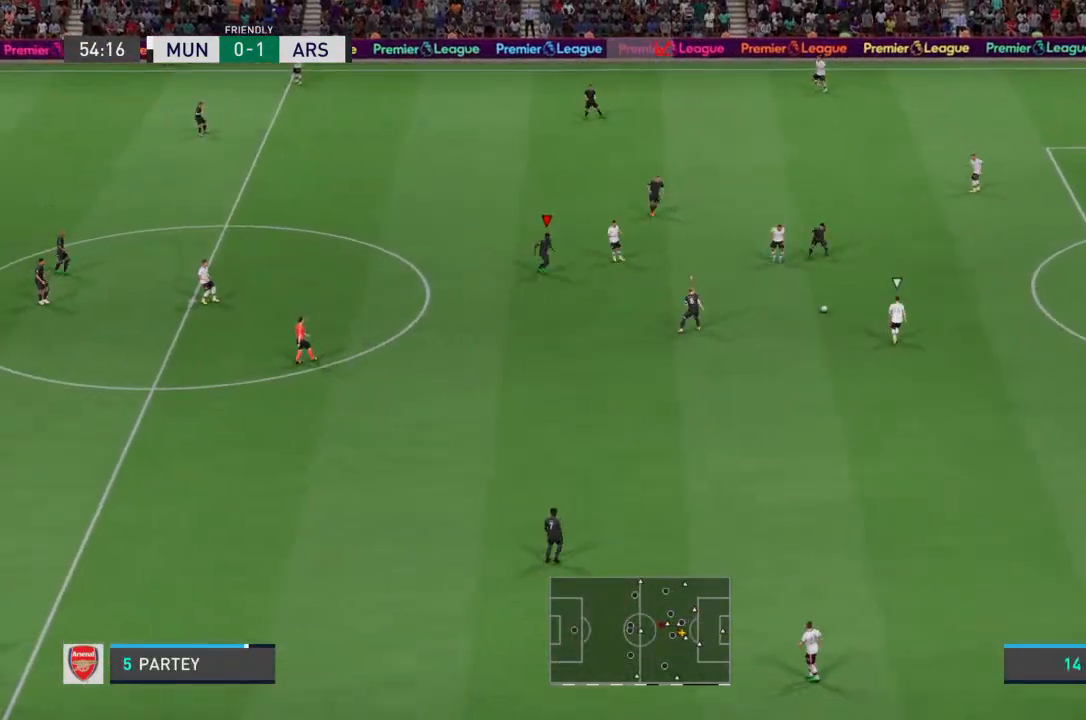
{"buttons": ["L2", "R2"], "left_stick": "right", "right_stick": "center", "events": [[100, "R2", "up"], [100, "left_stick", "right"], [133, "L1", "down"], [233, "R2", "down"], [267, "L1", "up"], [467, "L2", "down"]]}